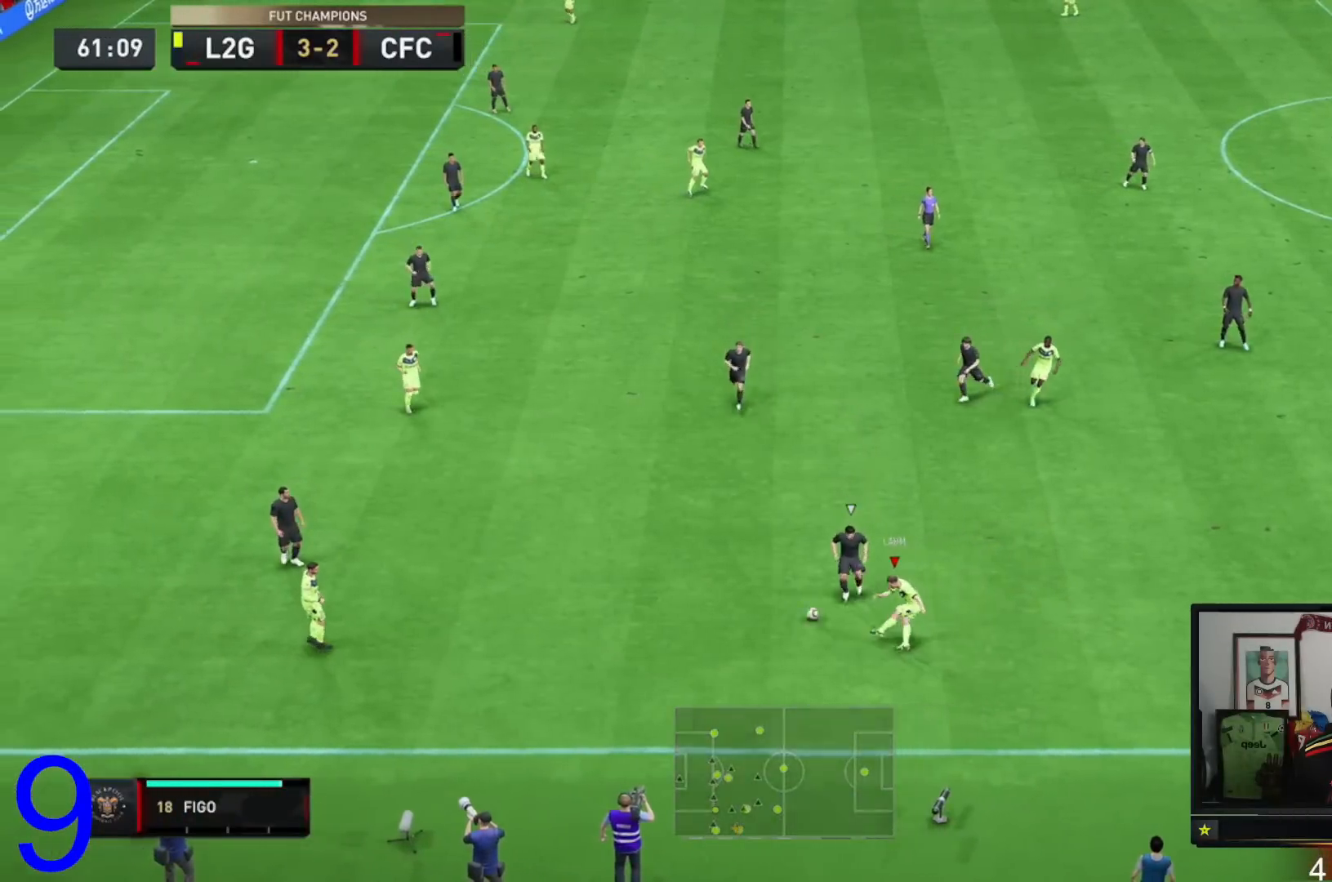
Gameplay with a controller (Xbox layout); each line is a JSON object with the inputs held at the frame after it. "events" lists button and stick changes between this image and that frame as [ms after this image, input, new state], when the widget could be followed in between. Not read: L3 R3.
{"buttons": [], "left_stick": "up", "right_stick": "center", "events": [[50, "left_stick", "center"], [150, "left_stick", "up"]]}
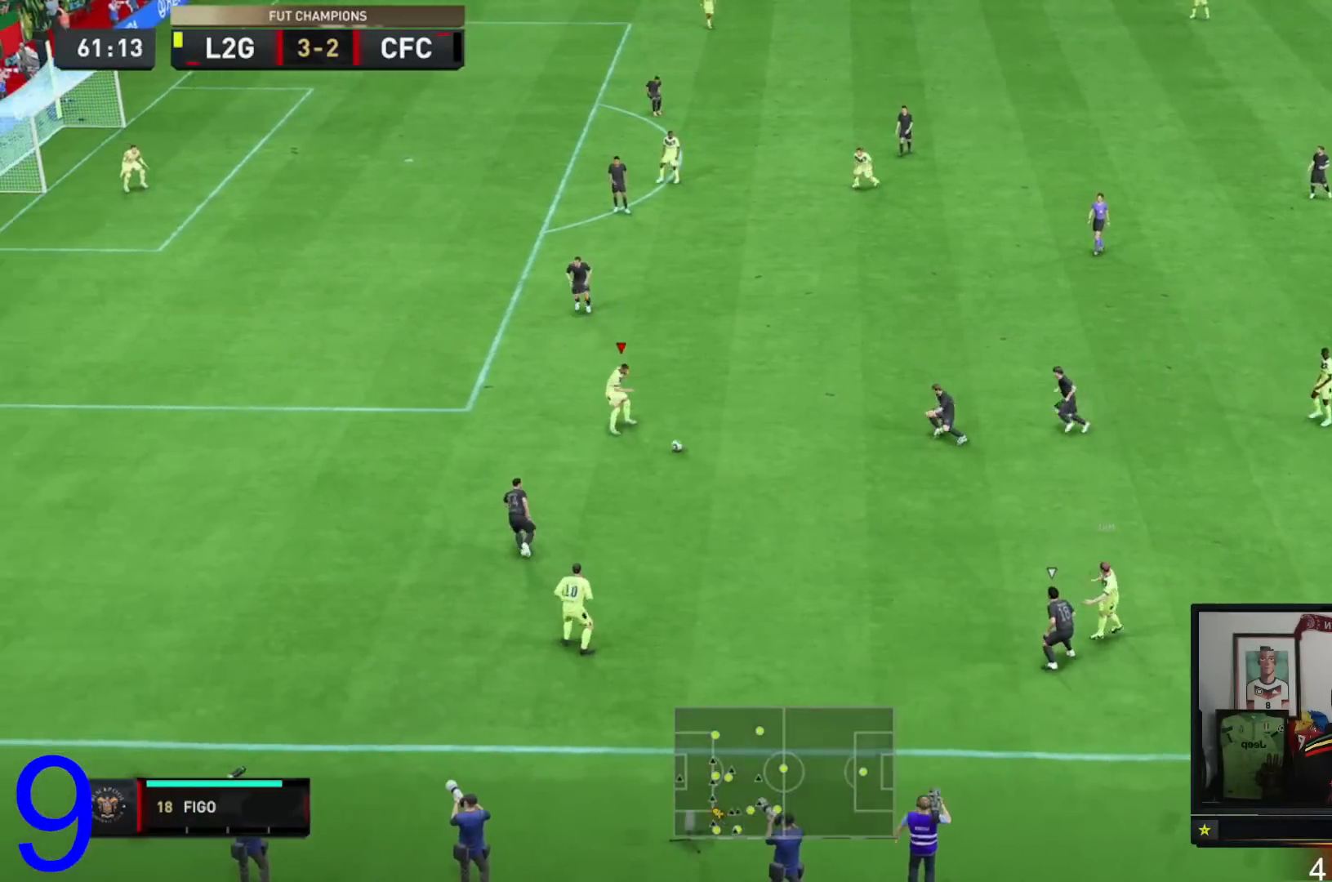
{"buttons": [], "left_stick": "center", "right_stick": "center", "events": [[384, "right_stick", "down"], [451, "right_stick", "center"], [467, "left_stick", "center"]]}
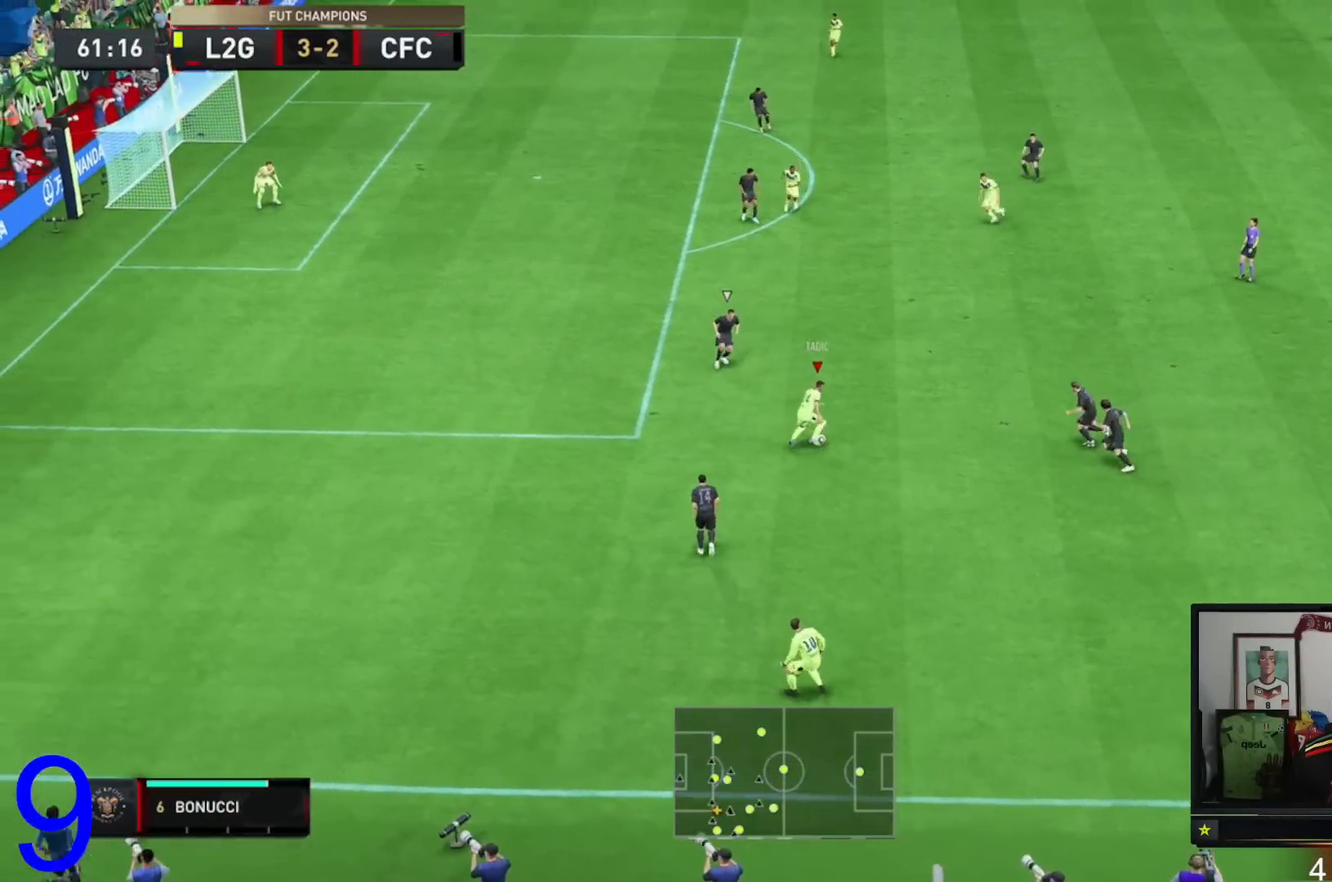
{"buttons": ["R2"], "left_stick": "up-left", "right_stick": "center", "events": [[50, "right_stick", "down-right"], [117, "right_stick", "center"], [150, "left_stick", "up-left"], [283, "R2", "down"]]}
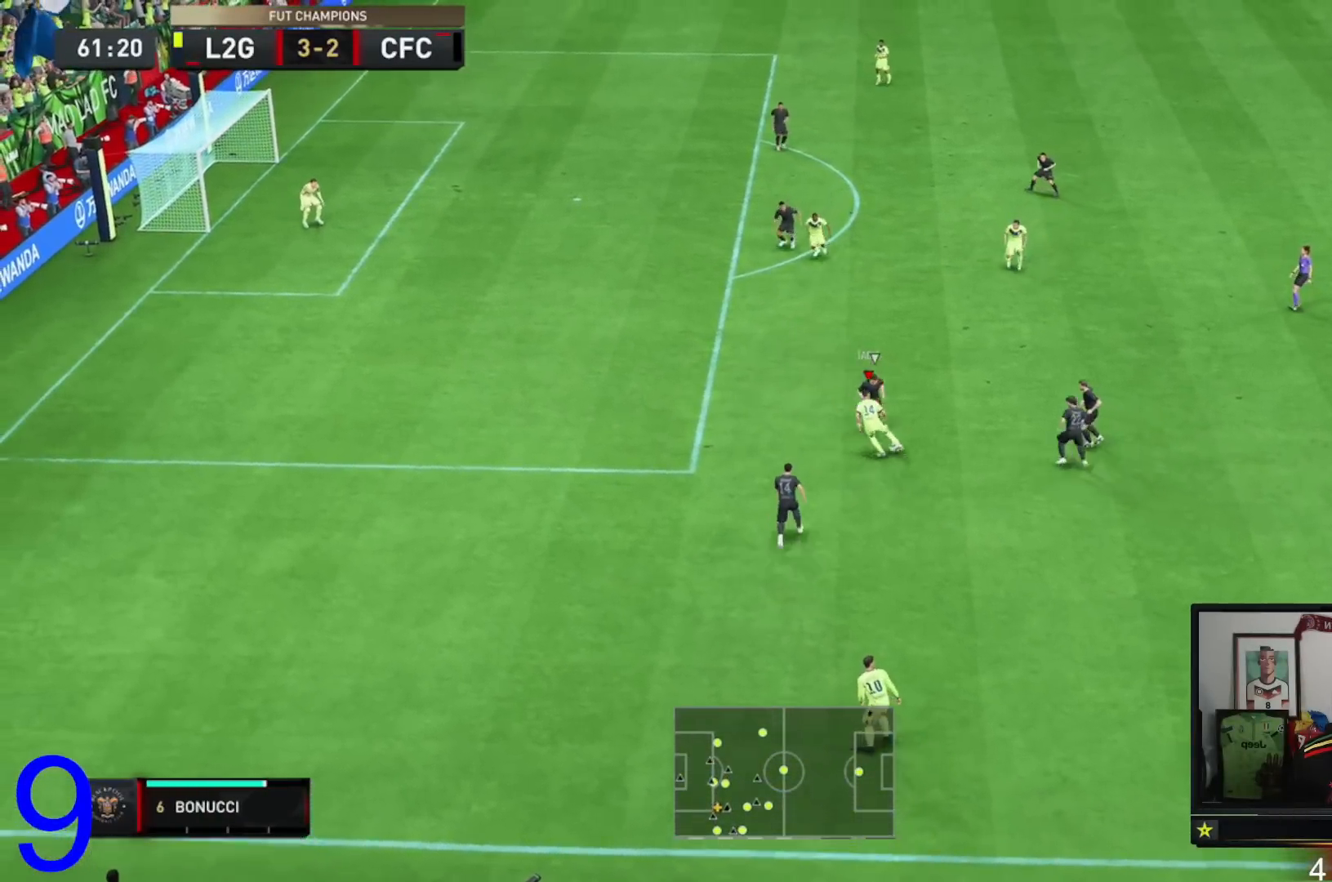
{"buttons": ["R2"], "left_stick": "up-left", "right_stick": "center", "events": []}
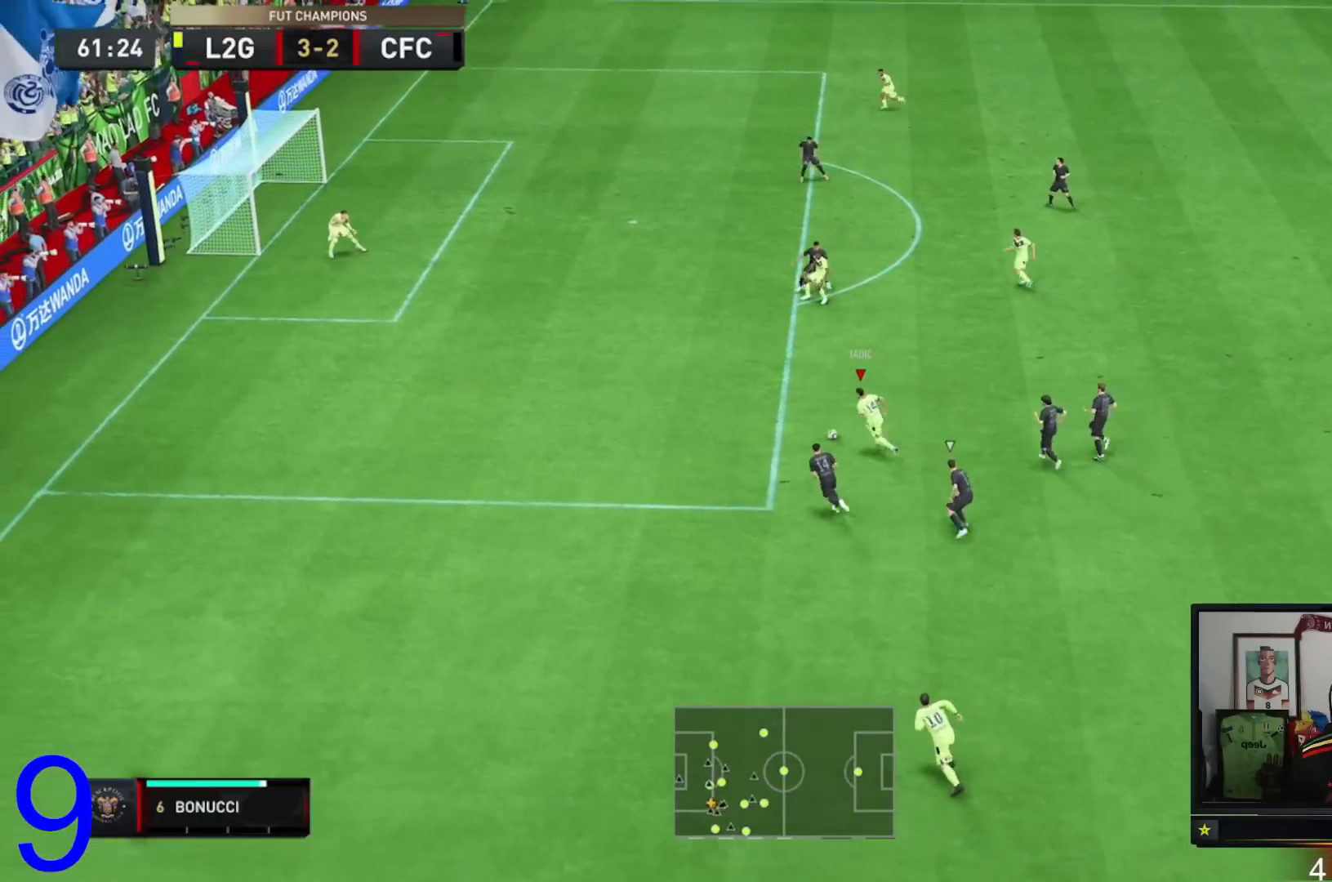
{"buttons": ["R2"], "left_stick": "up-left", "right_stick": "center", "events": []}
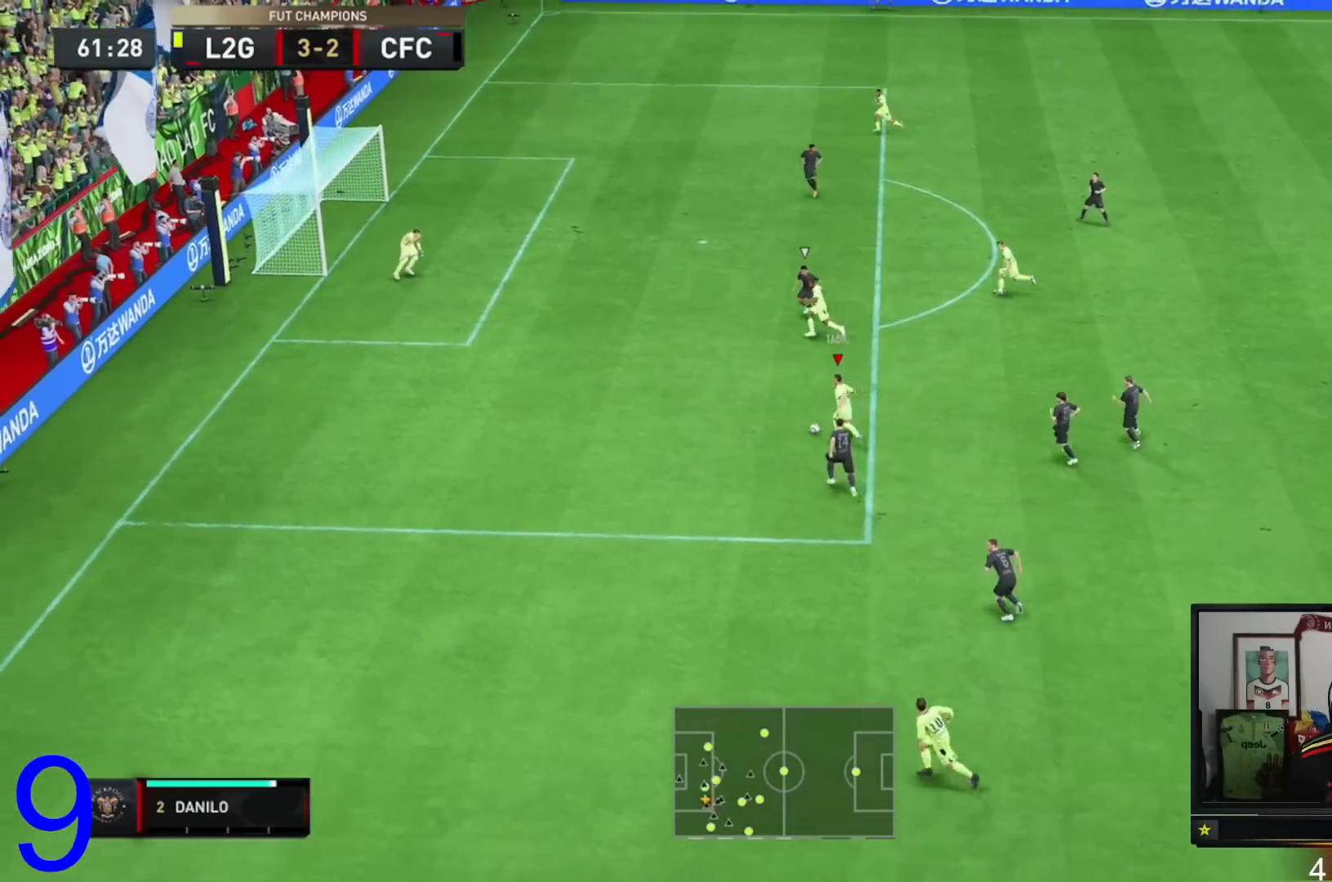
{"buttons": [], "left_stick": "up-left", "right_stick": "center", "events": [[434, "R2", "up"]]}
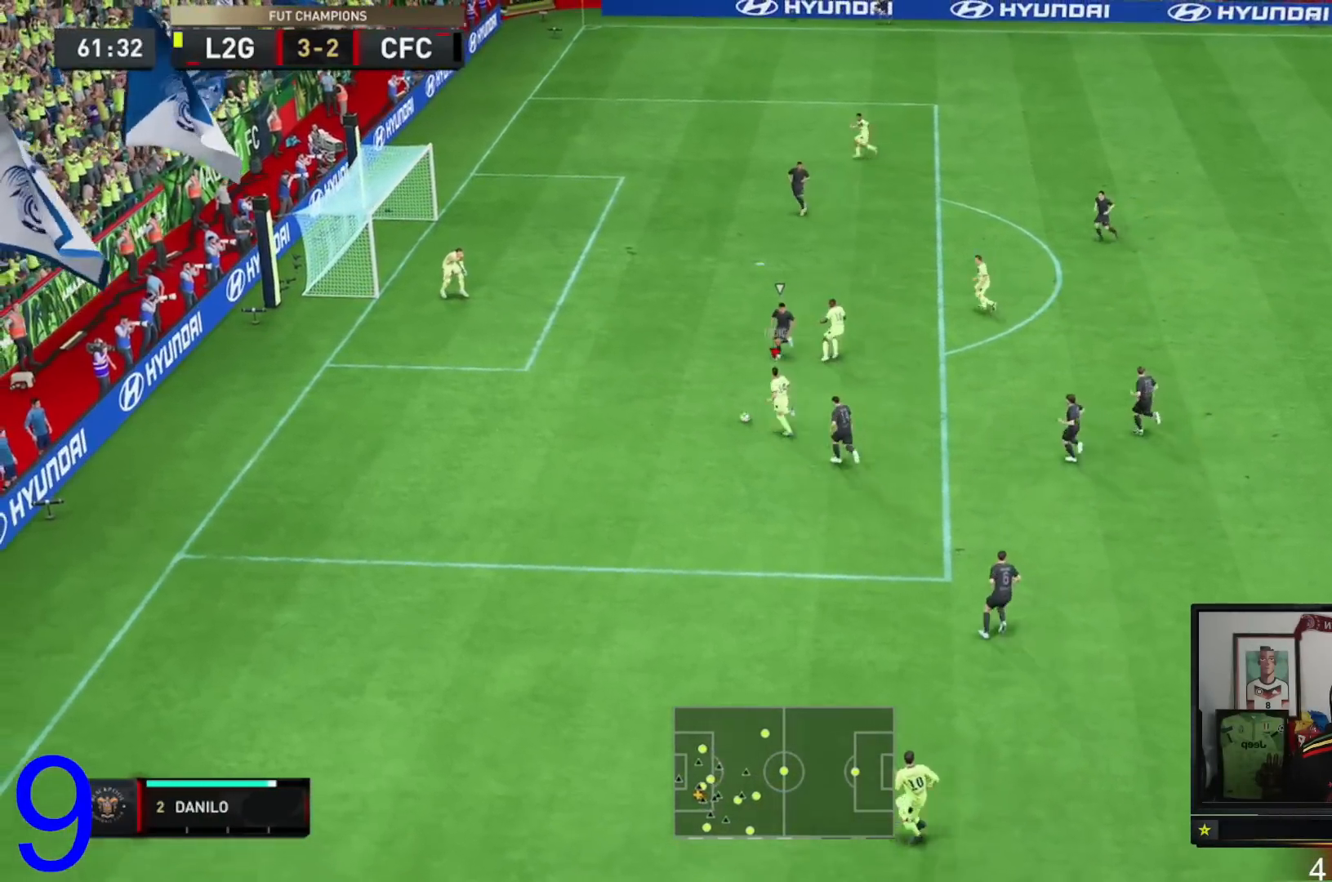
{"buttons": [], "left_stick": "up", "right_stick": "center", "events": [[117, "left_stick", "up"]]}
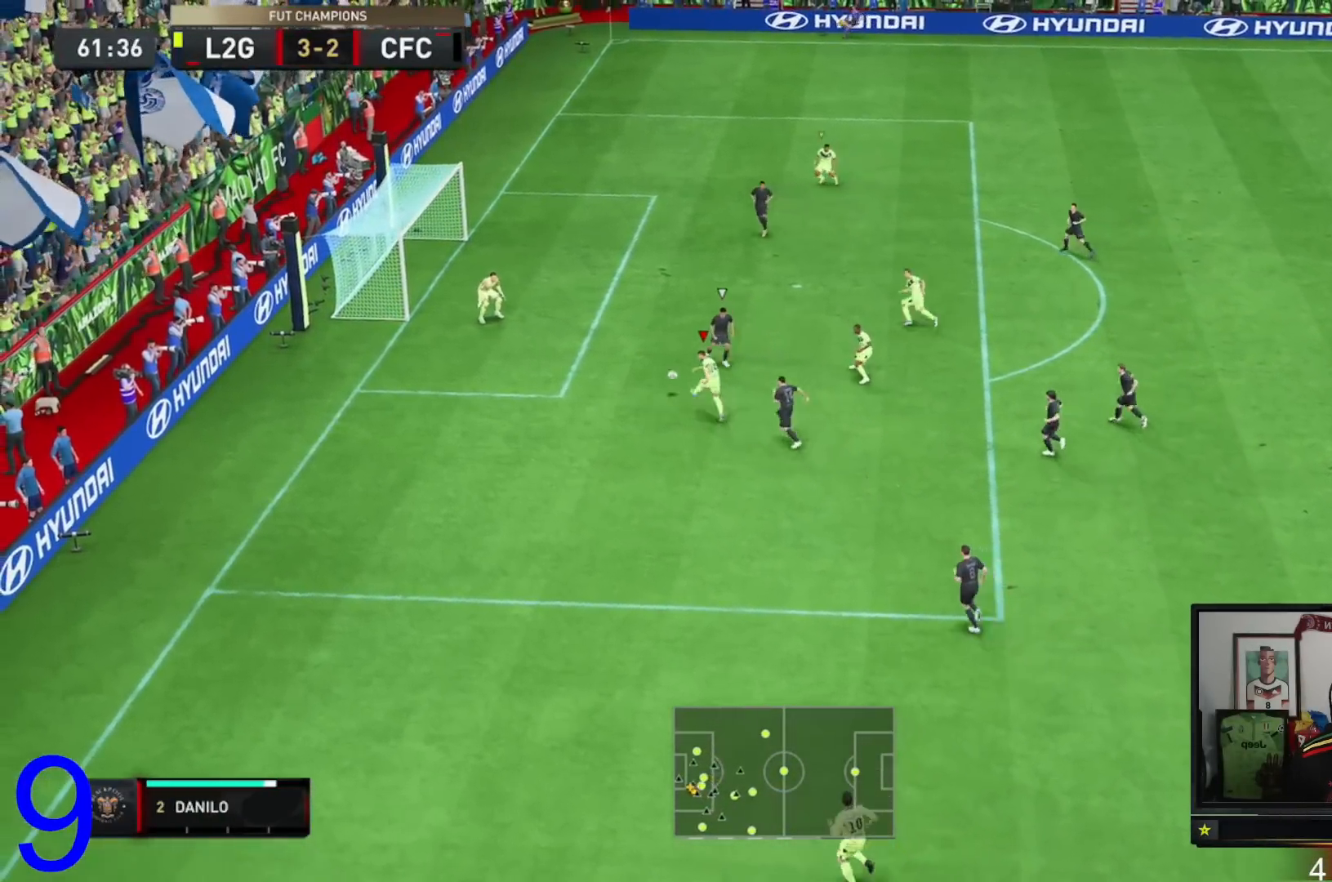
{"buttons": [], "left_stick": "up-left", "right_stick": "center", "events": [[150, "left_stick", "up-left"]]}
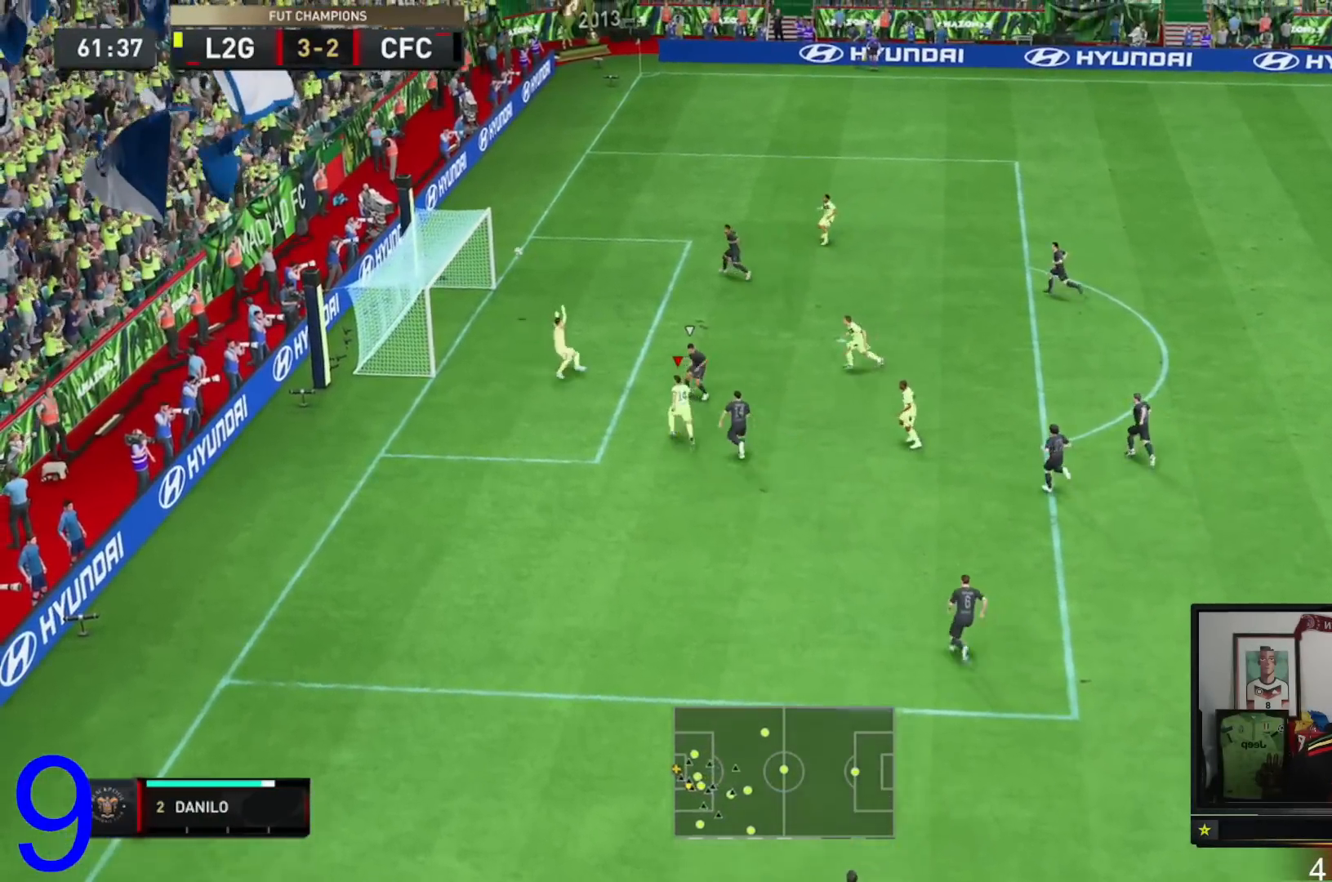
{"buttons": [], "left_stick": "center", "right_stick": "center", "events": [[150, "left_stick", "left"], [451, "left_stick", "center"]]}
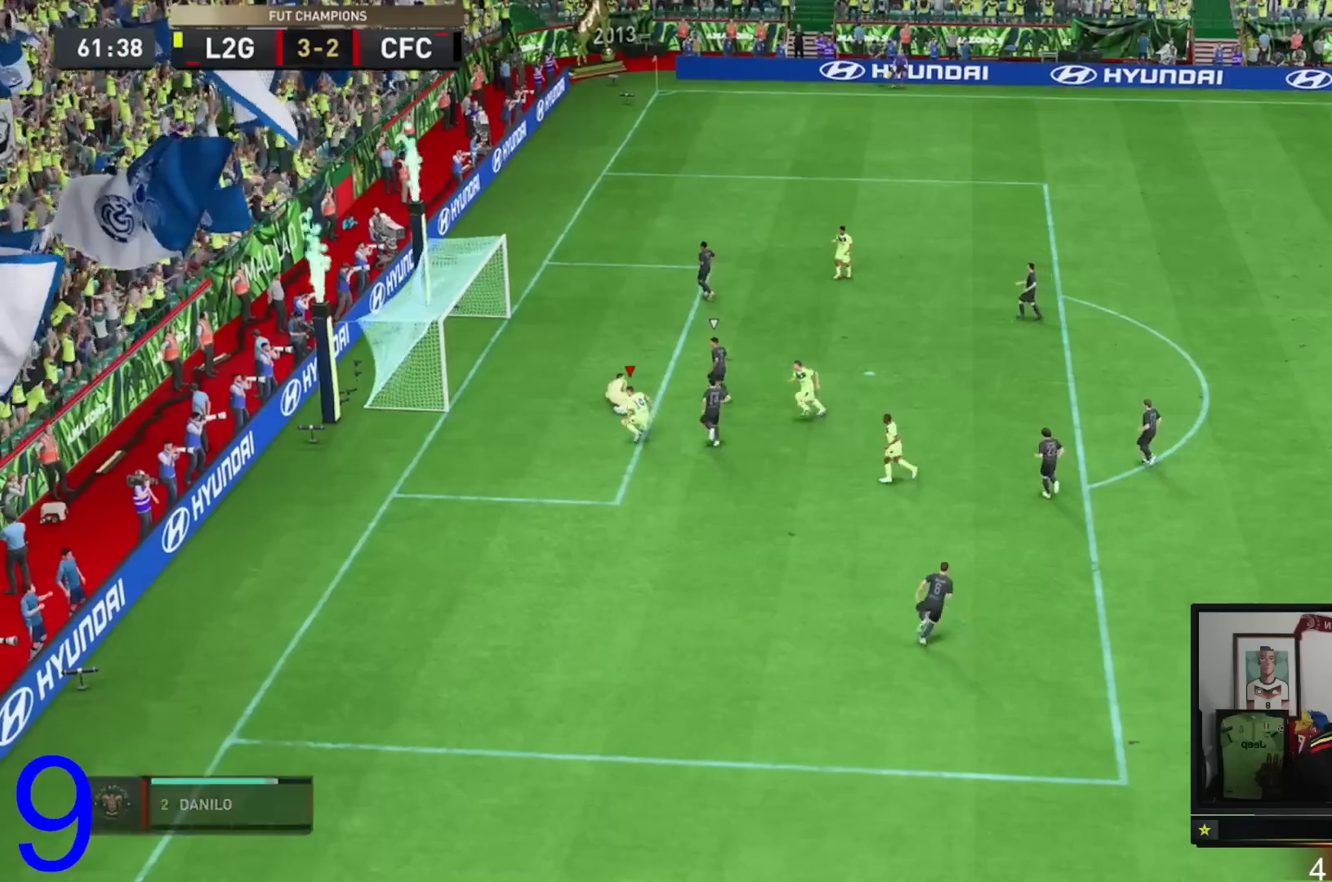
{"buttons": ["A"], "left_stick": "center", "right_stick": "center", "events": [[283, "A", "down"]]}